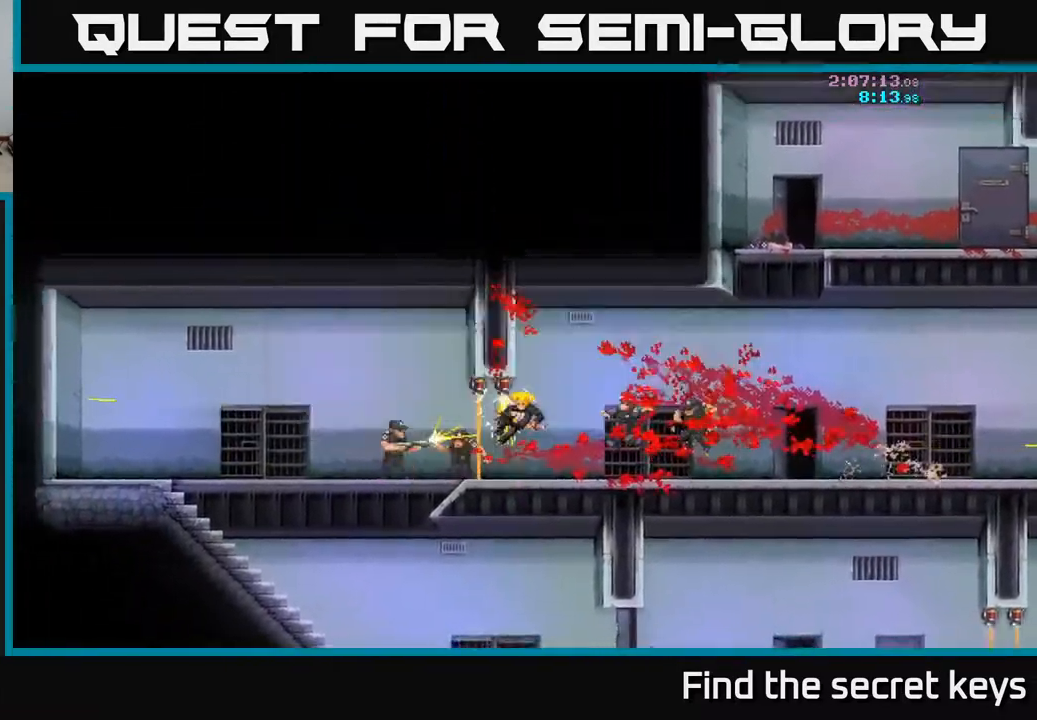
Gameplay with a controller (Xbox layout); each line is a JSON object with the inputs held at the frame after it. "events" lists button and stick changes between this image and that frame as [ms after this image, input, new state], when the widget could be followed in between.
{"buttons": [], "left_stick": "center", "right_stick": "center", "events": [[17, "R2", "up"], [83, "left_stick", "center"], [283, "A", "down"], [383, "A", "up"]]}
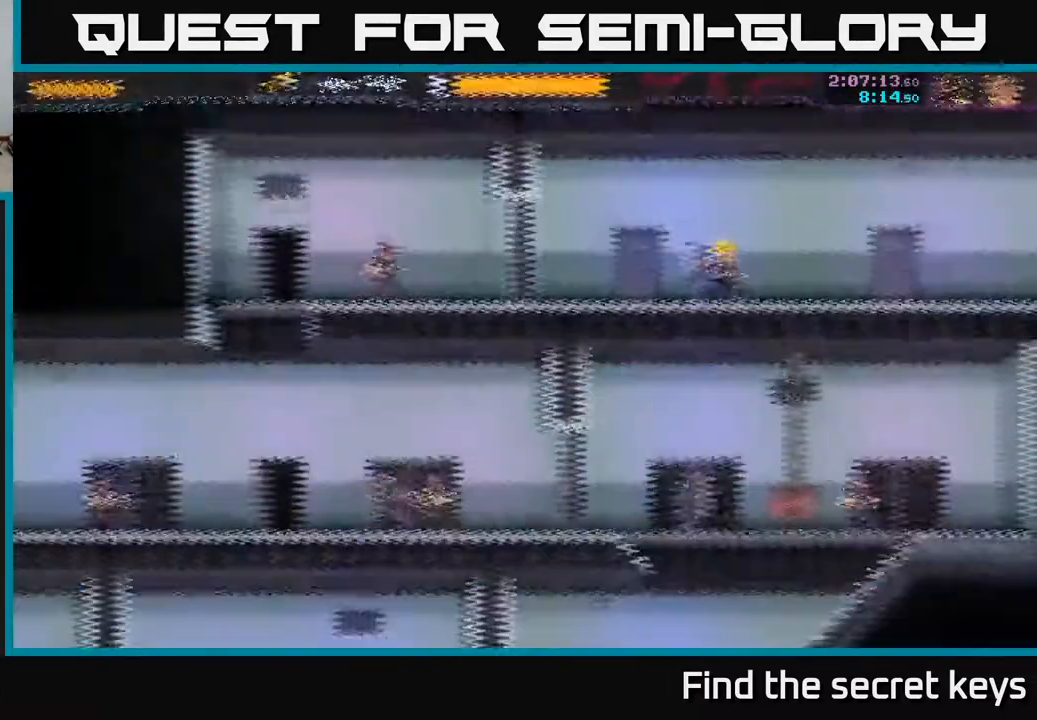
{"buttons": [], "left_stick": "center", "right_stick": "center", "events": [[33, "A", "down"], [100, "A", "up"]]}
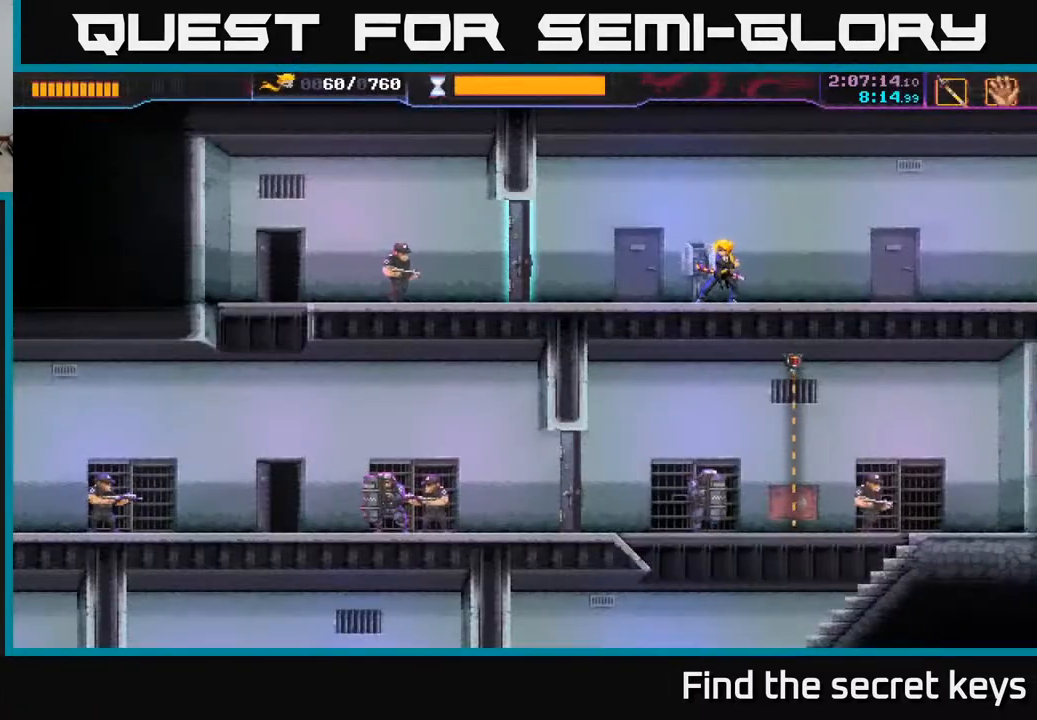
{"buttons": [], "left_stick": "left", "right_stick": "center", "events": [[150, "left_stick", "right"], [233, "left_stick", "center"], [283, "left_stick", "left"]]}
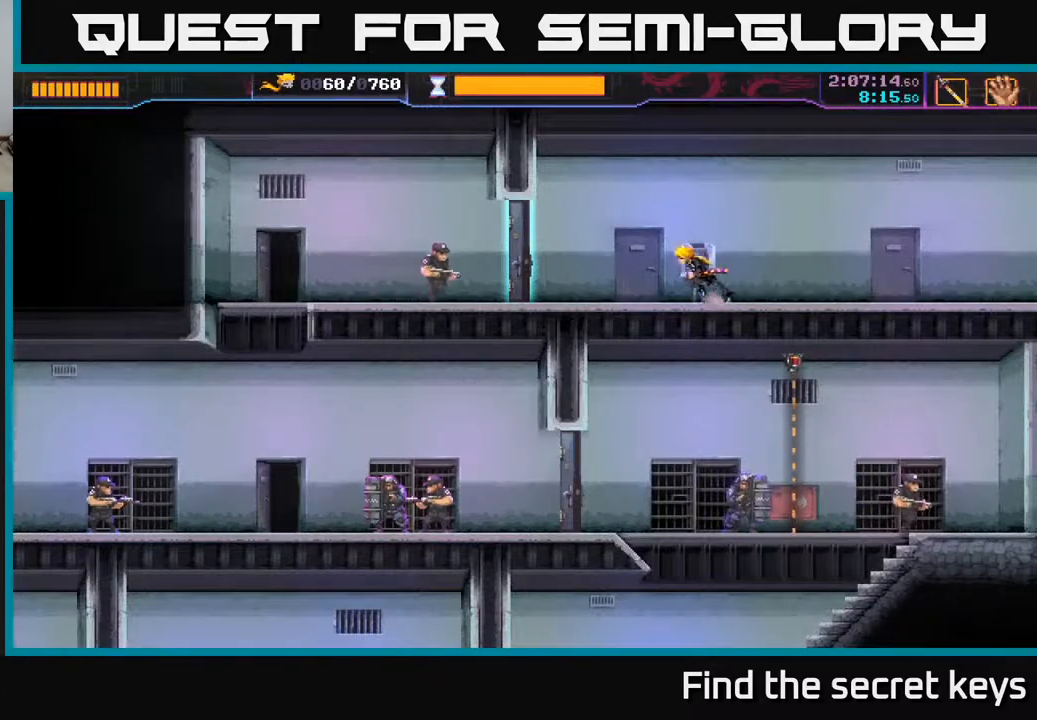
{"buttons": [], "left_stick": "left", "right_stick": "center", "events": [[333, "X", "down"], [417, "X", "up"]]}
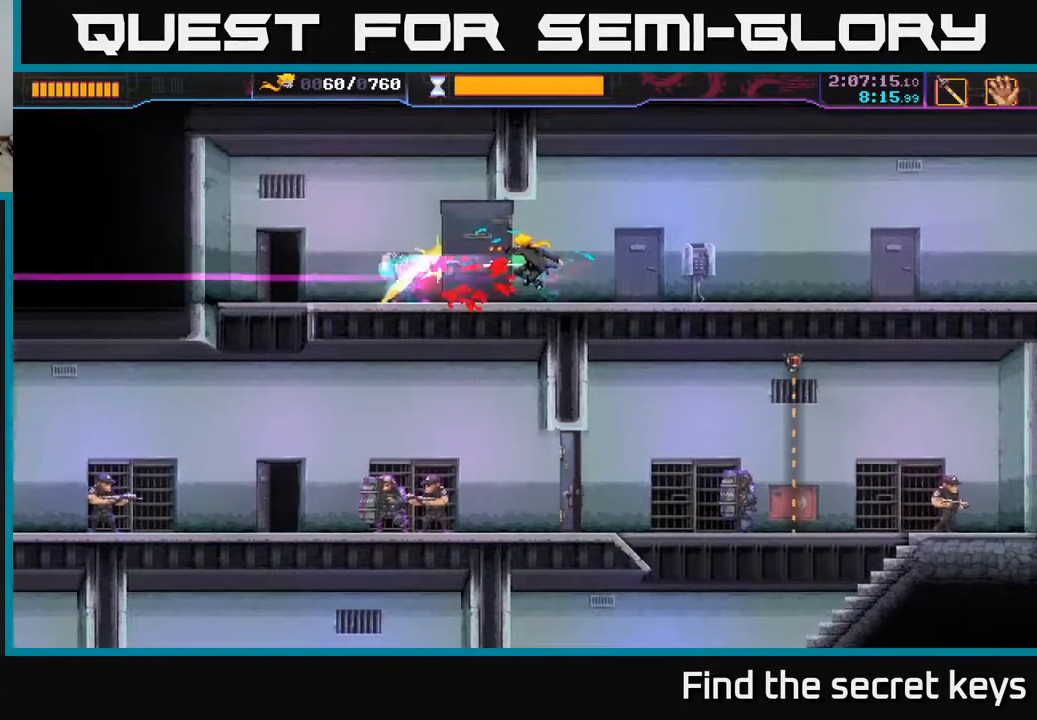
{"buttons": [], "left_stick": "up-left", "right_stick": "center", "events": [[33, "left_stick", "up-left"]]}
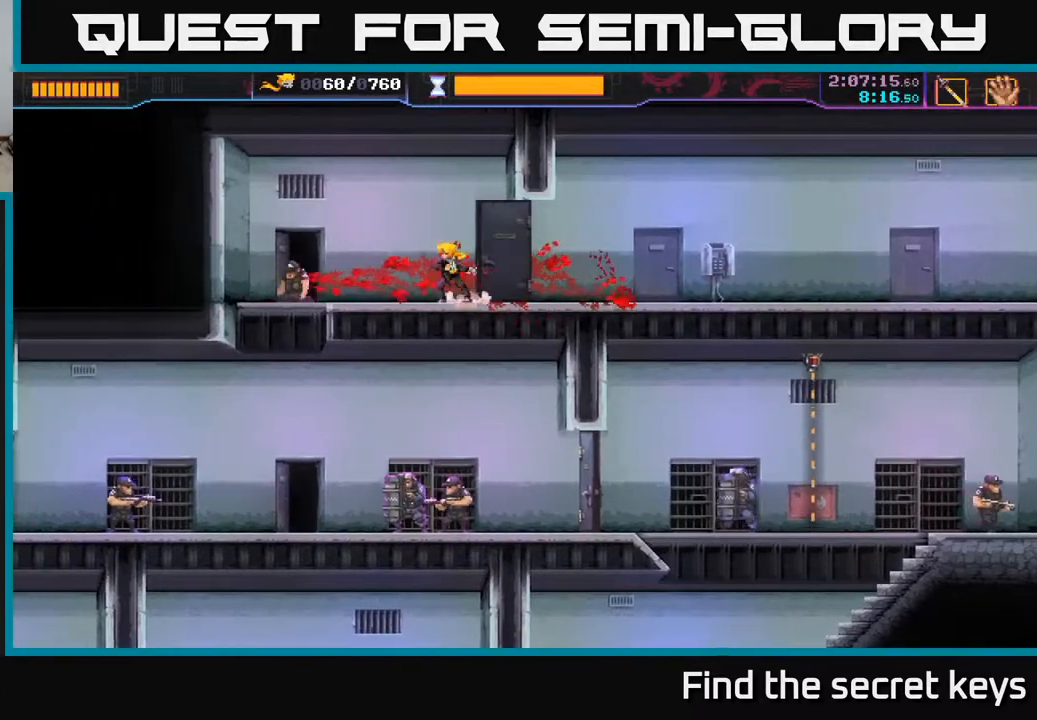
{"buttons": [], "left_stick": "right", "right_stick": "center", "events": [[283, "left_stick", "down-left"], [333, "left_stick", "down"], [500, "left_stick", "right"]]}
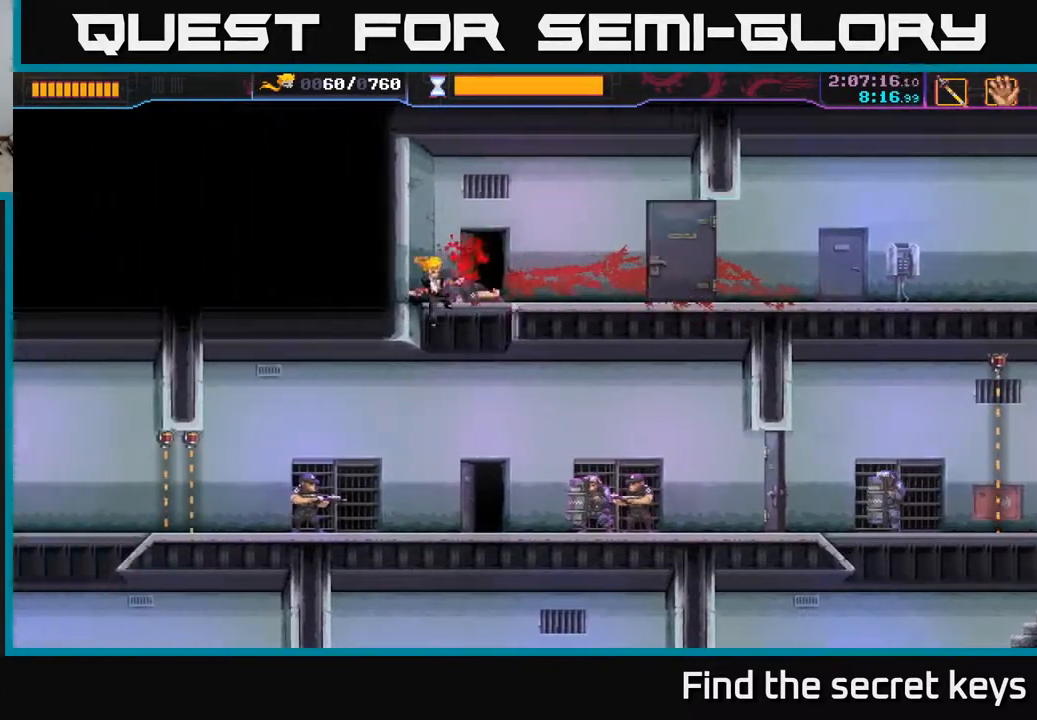
{"buttons": ["R2"], "left_stick": "right", "right_stick": "center", "events": [[333, "R2", "down"]]}
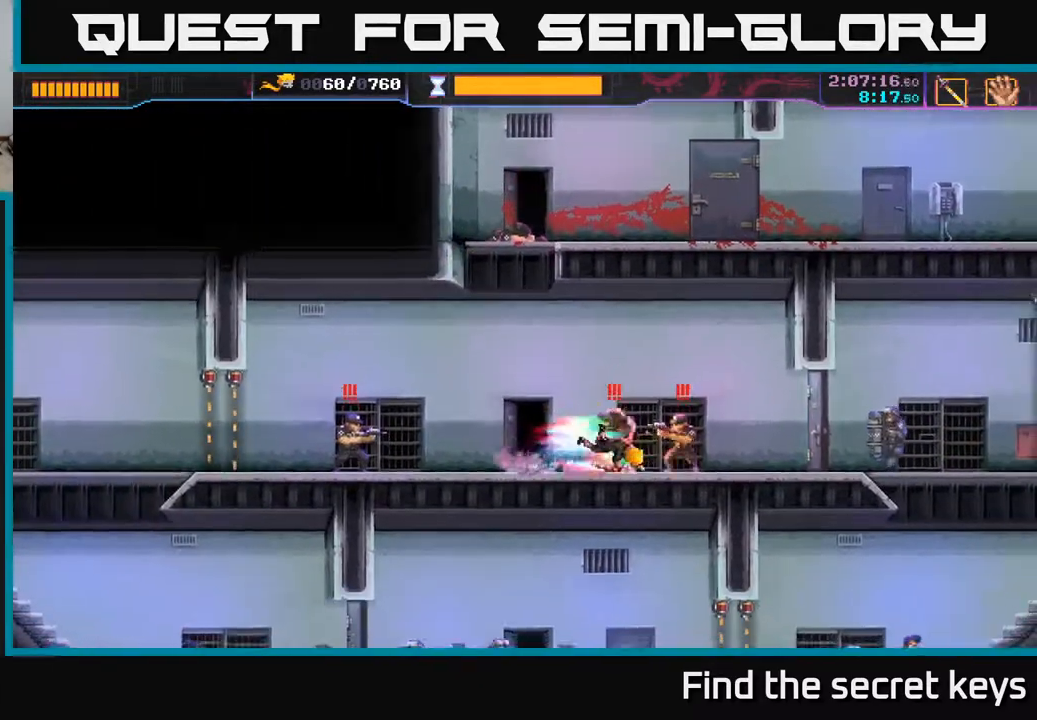
{"buttons": [], "left_stick": "center", "right_stick": "center", "events": [[50, "R2", "up"], [117, "left_stick", "left"], [133, "X", "down"], [233, "X", "up"], [267, "left_stick", "center"]]}
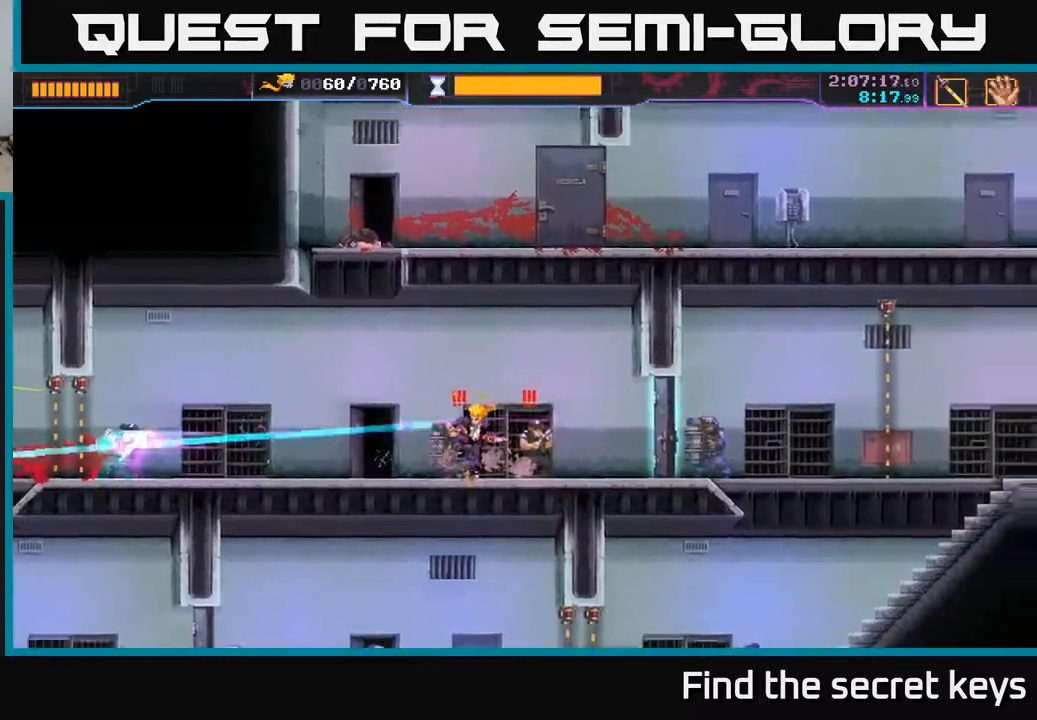
{"buttons": [], "left_stick": "right", "right_stick": "center", "events": [[83, "X", "down"], [167, "X", "up"], [233, "X", "down"], [317, "X", "up"], [383, "left_stick", "right"]]}
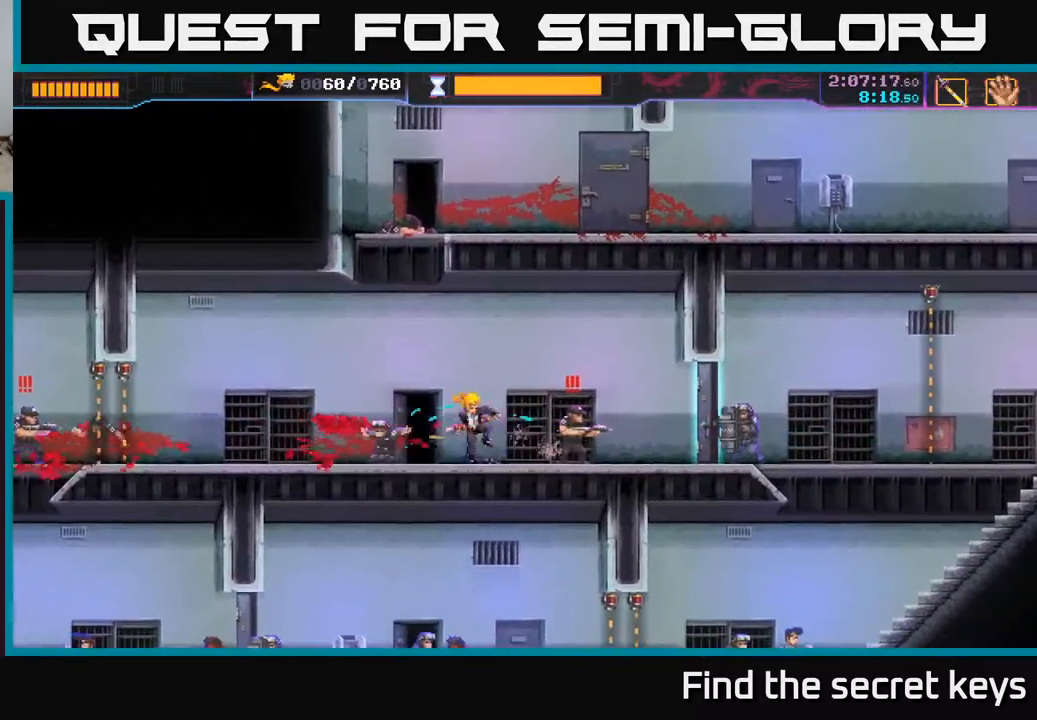
{"buttons": [], "left_stick": "right", "right_stick": "center", "events": [[117, "X", "down"], [200, "X", "up"]]}
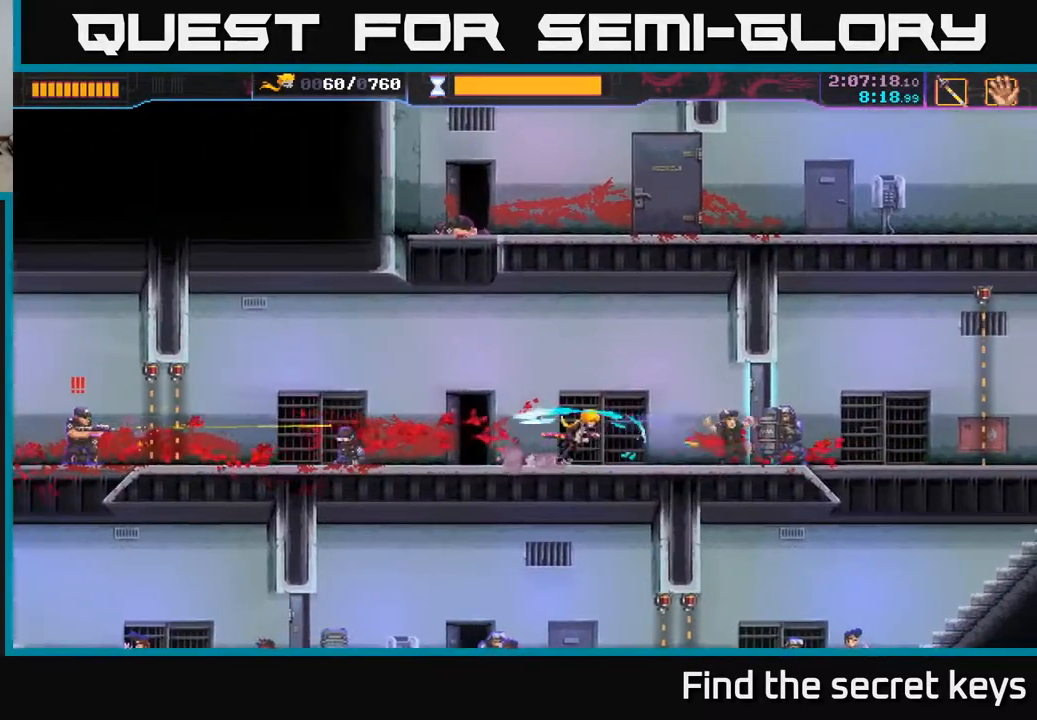
{"buttons": [], "left_stick": "center", "right_stick": "center", "events": [[17, "left_stick", "left"], [67, "R2", "down"], [133, "X", "down"], [167, "R2", "up"], [233, "X", "up"], [350, "left_stick", "center"]]}
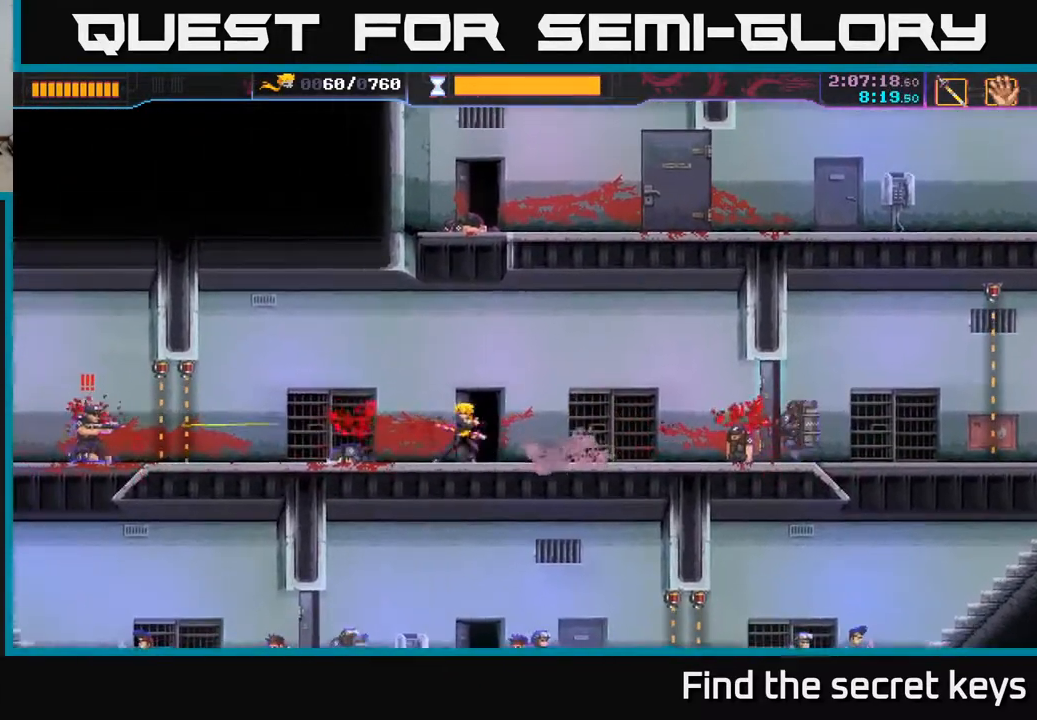
{"buttons": [], "left_stick": "center", "right_stick": "center", "events": [[83, "left_stick", "left"], [150, "X", "down"], [233, "X", "up"], [267, "left_stick", "right"], [467, "left_stick", "center"]]}
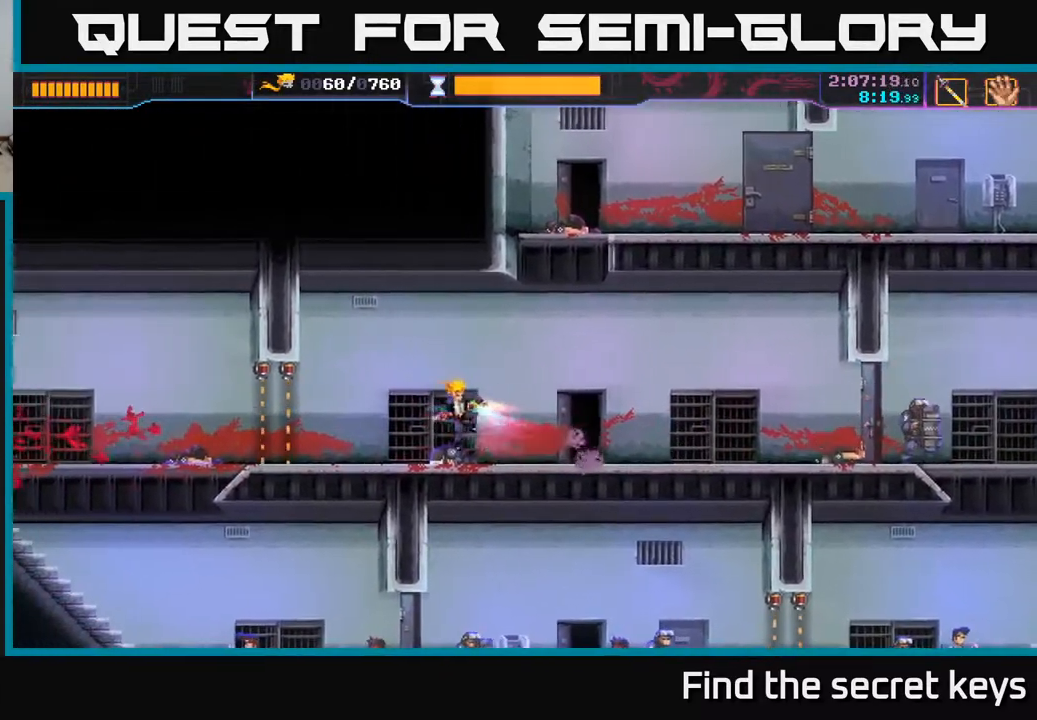
{"buttons": [], "left_stick": "center", "right_stick": "center", "events": []}
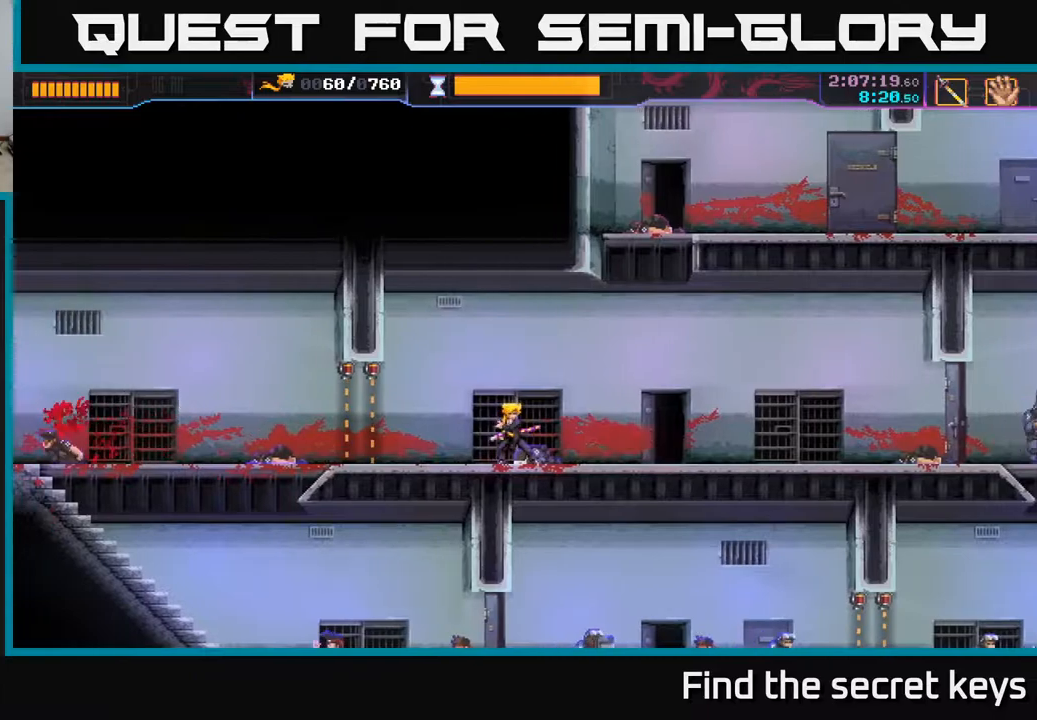
{"buttons": [], "left_stick": "left", "right_stick": "center", "events": [[333, "left_stick", "left"]]}
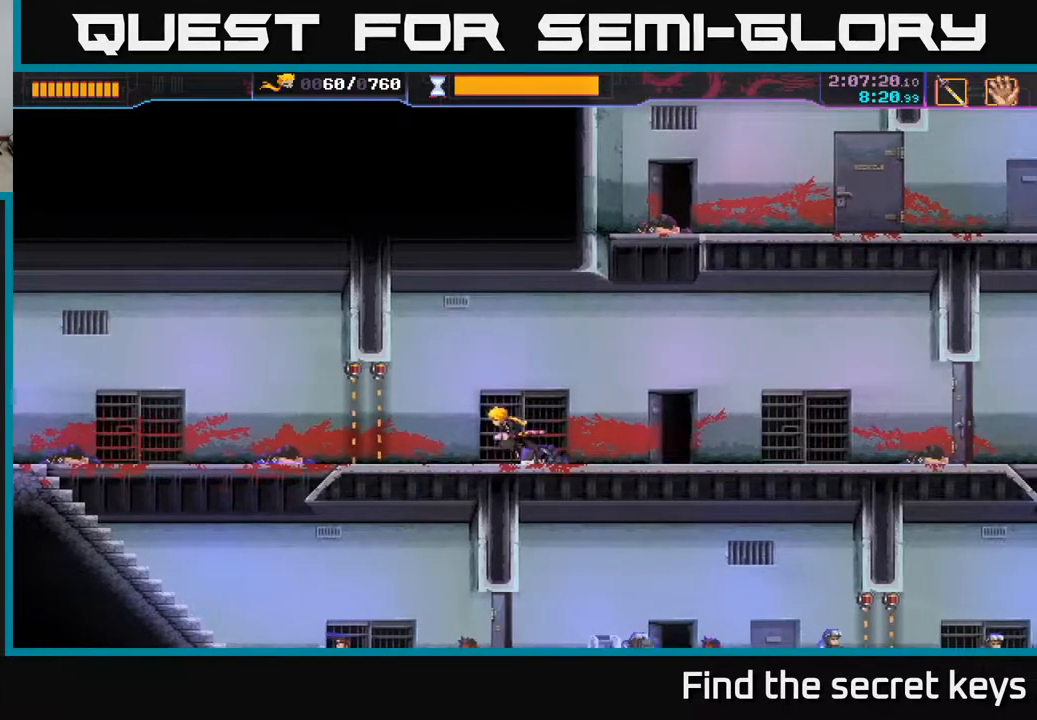
{"buttons": [], "left_stick": "left", "right_stick": "center", "events": [[167, "R2", "down"], [317, "R2", "up"]]}
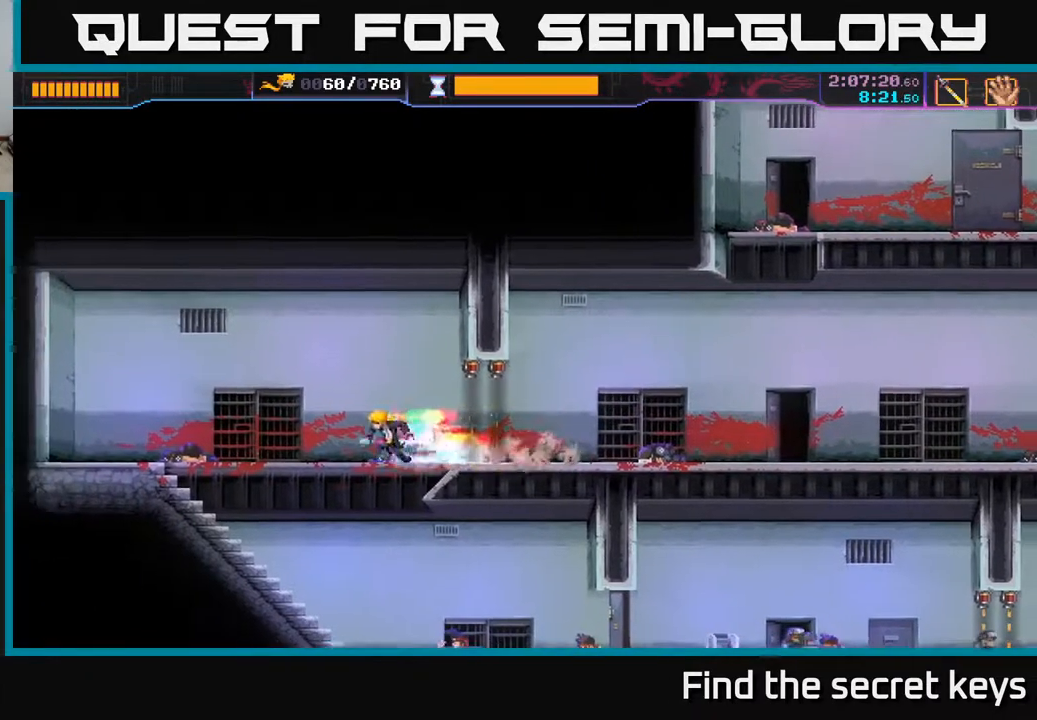
{"buttons": ["B"], "left_stick": "right", "right_stick": "center", "events": [[67, "left_stick", "down"], [250, "left_stick", "down-right"], [333, "B", "down"], [450, "left_stick", "right"]]}
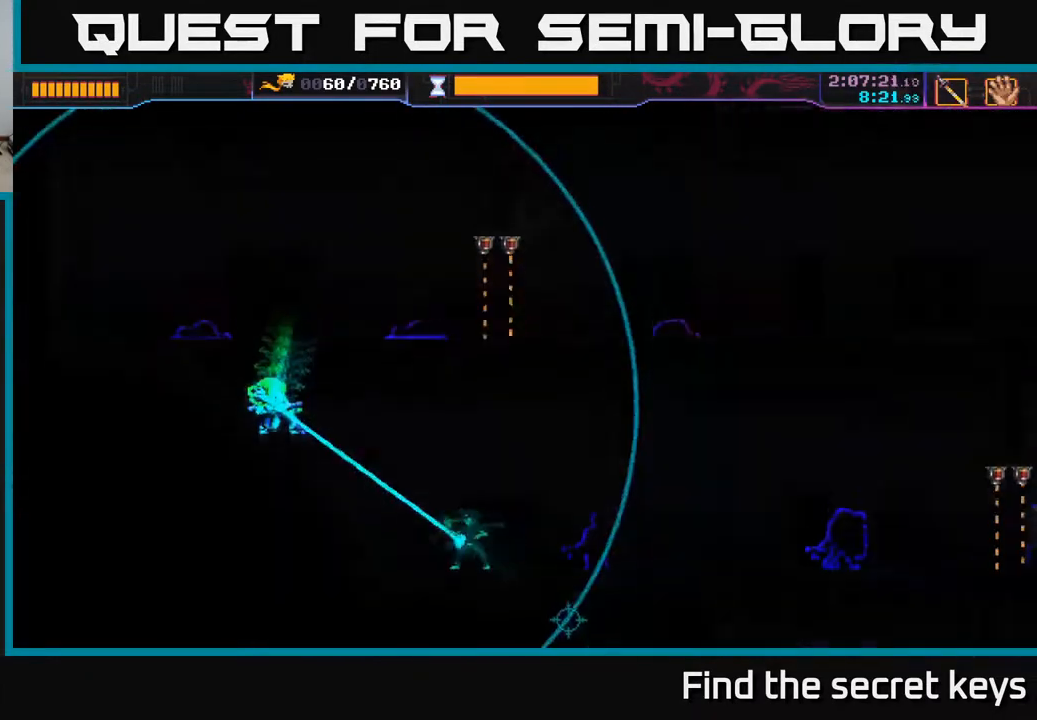
{"buttons": [], "left_stick": "center", "right_stick": "center", "events": [[350, "B", "up"], [483, "left_stick", "center"]]}
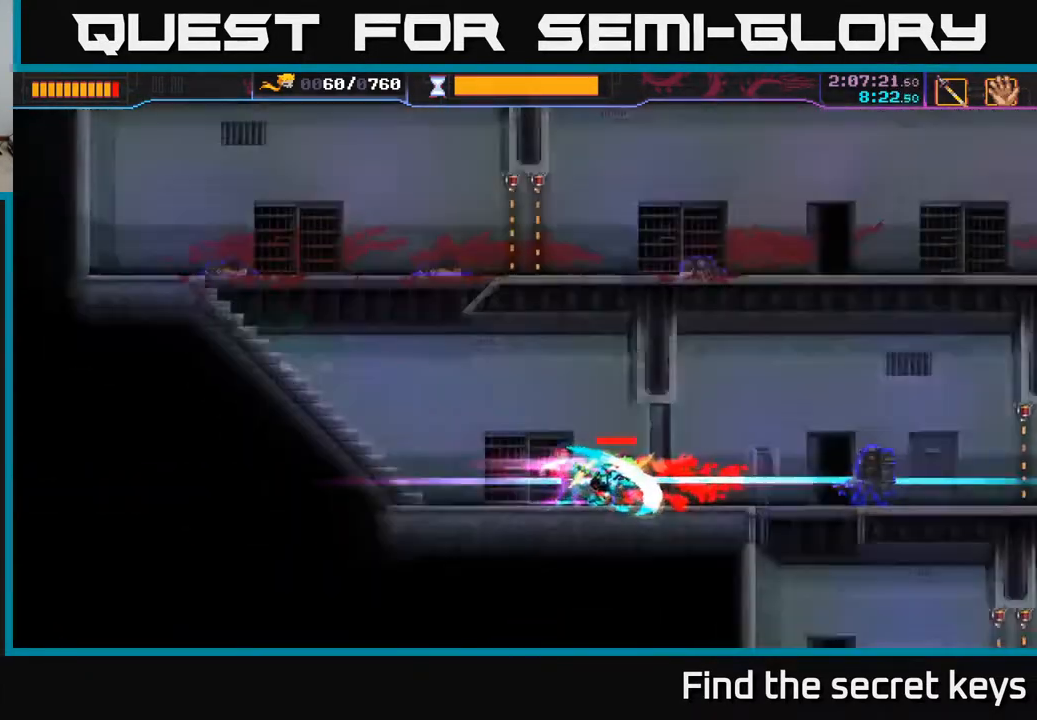
{"buttons": [], "left_stick": "left", "right_stick": "center", "events": [[233, "left_stick", "left"]]}
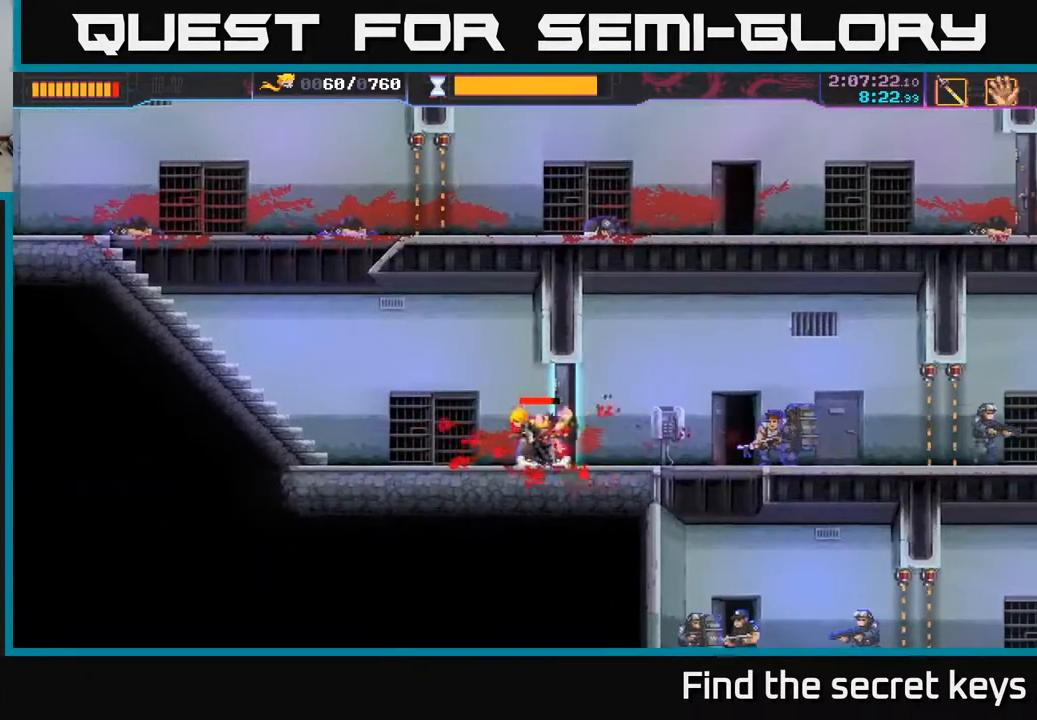
{"buttons": [], "left_stick": "left", "right_stick": "center", "events": []}
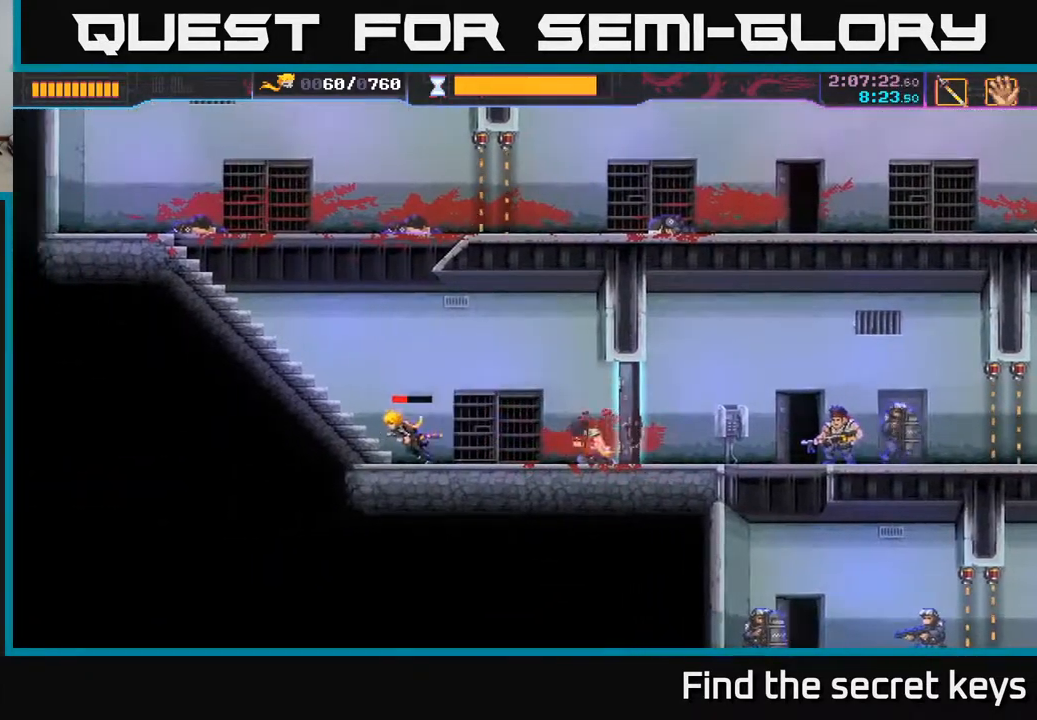
{"buttons": [], "left_stick": "center", "right_stick": "center", "events": [[500, "left_stick", "center"]]}
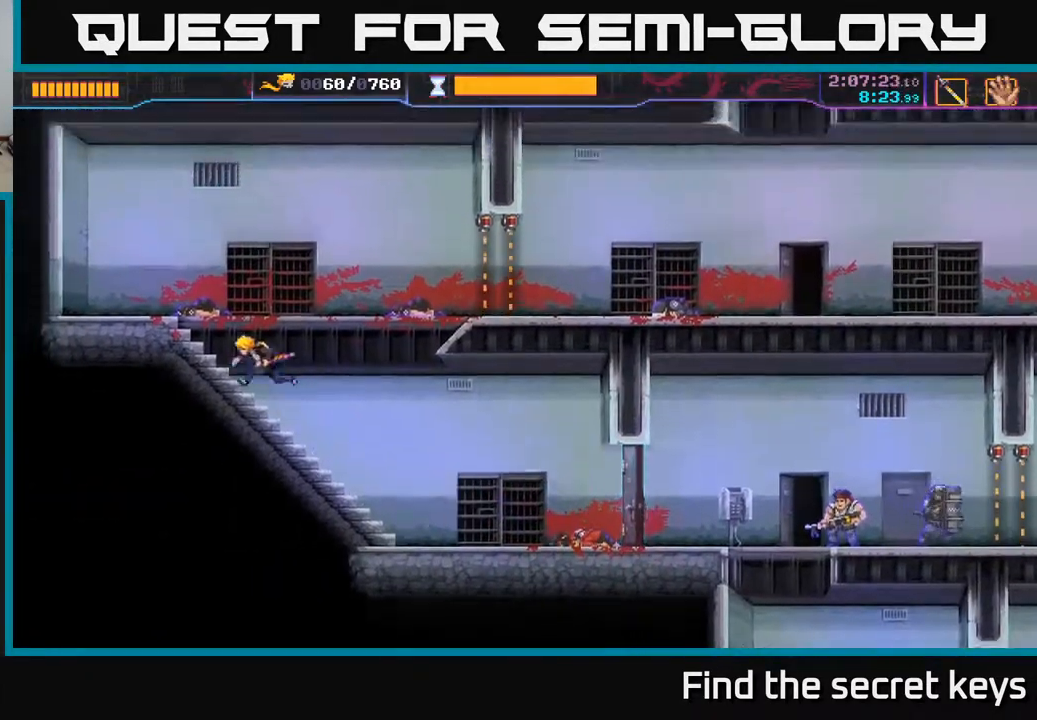
{"buttons": [], "left_stick": "right", "right_stick": "center", "events": [[17, "A", "down"], [33, "left_stick", "right"], [250, "A", "up"]]}
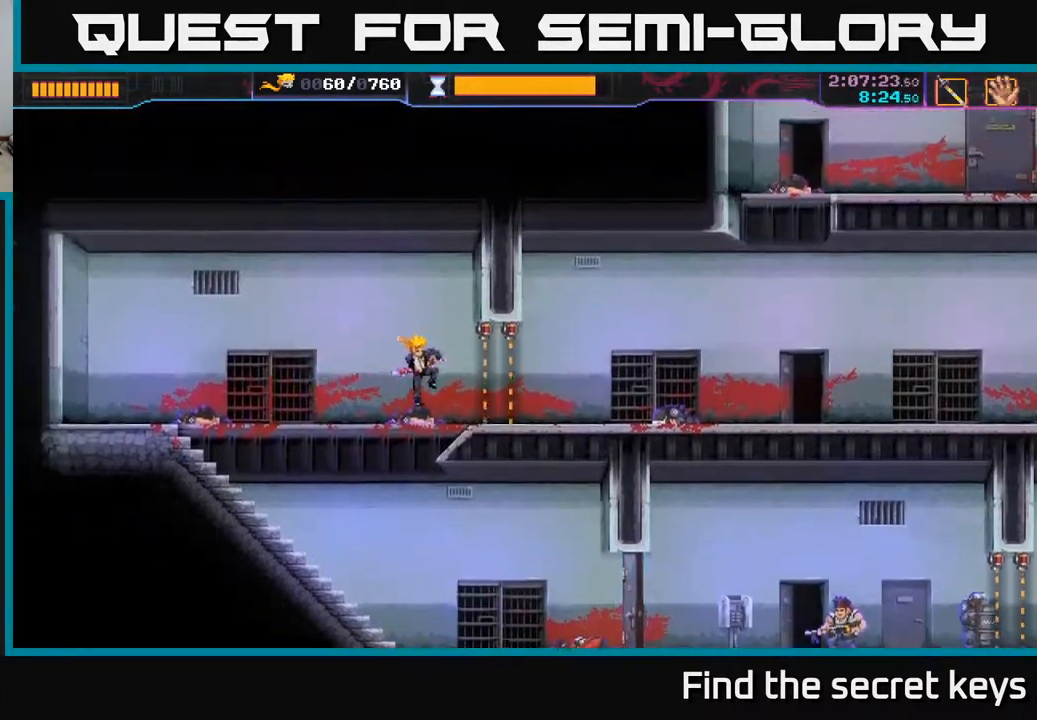
{"buttons": [], "left_stick": "right", "right_stick": "center", "events": [[50, "R2", "down"], [167, "R2", "up"]]}
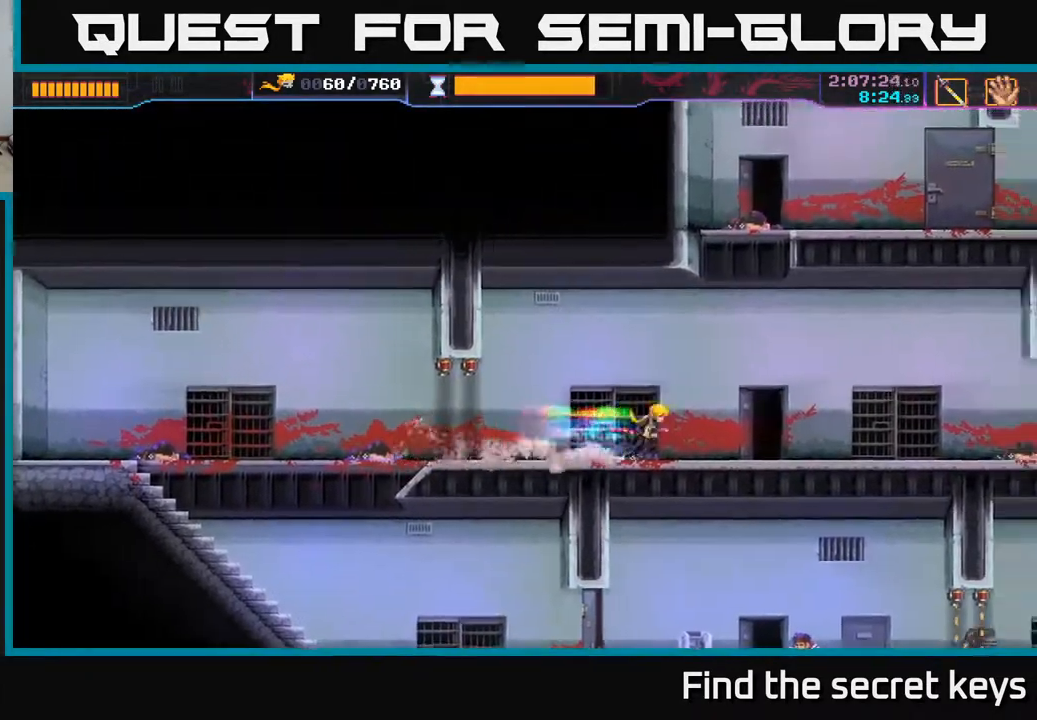
{"buttons": [], "left_stick": "right", "right_stick": "center", "events": []}
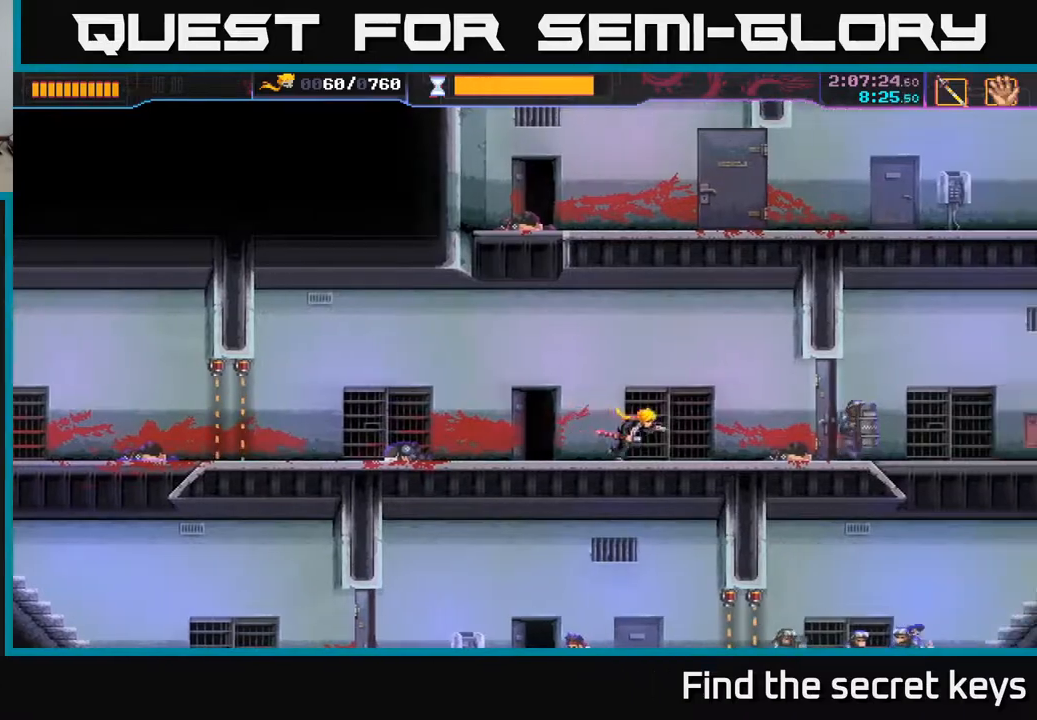
{"buttons": ["X"], "left_stick": "right", "right_stick": "center", "events": [[333, "X", "down"]]}
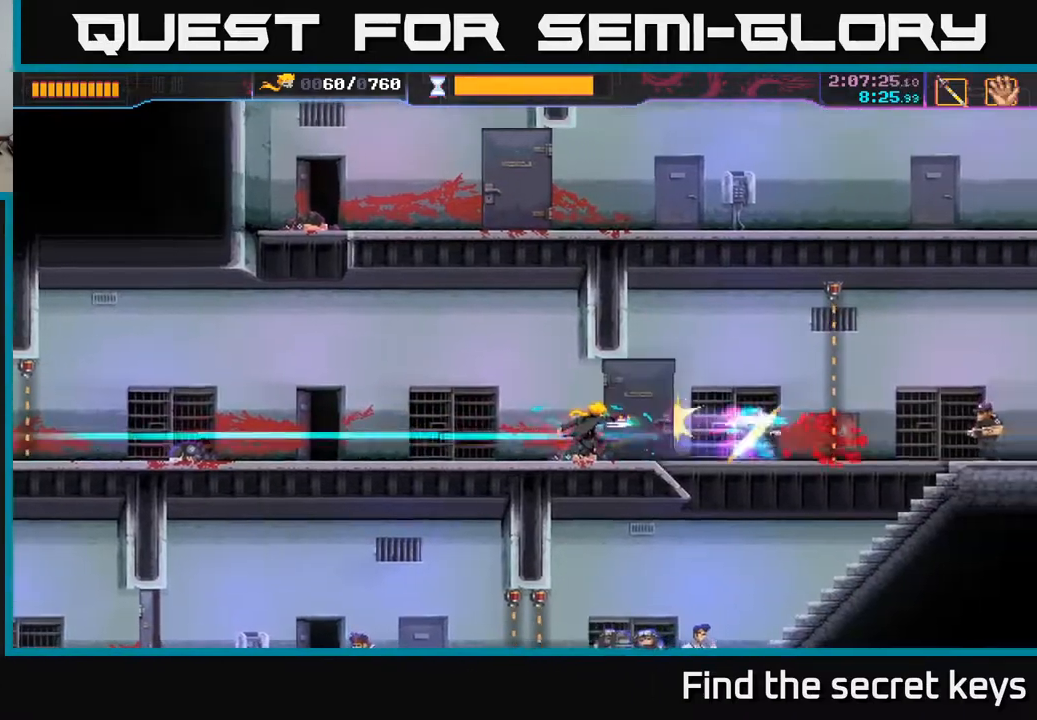
{"buttons": [], "left_stick": "right", "right_stick": "center", "events": [[17, "X", "up"]]}
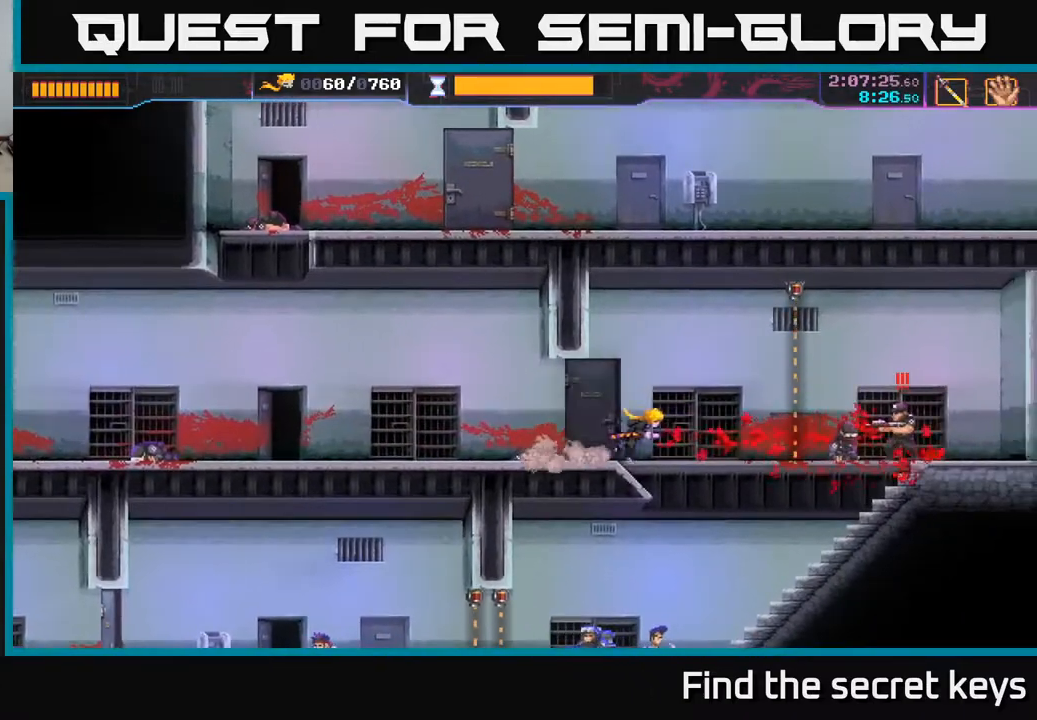
{"buttons": [], "left_stick": "right", "right_stick": "center", "events": [[167, "R2", "down"], [333, "R2", "up"], [367, "X", "down"], [467, "X", "up"]]}
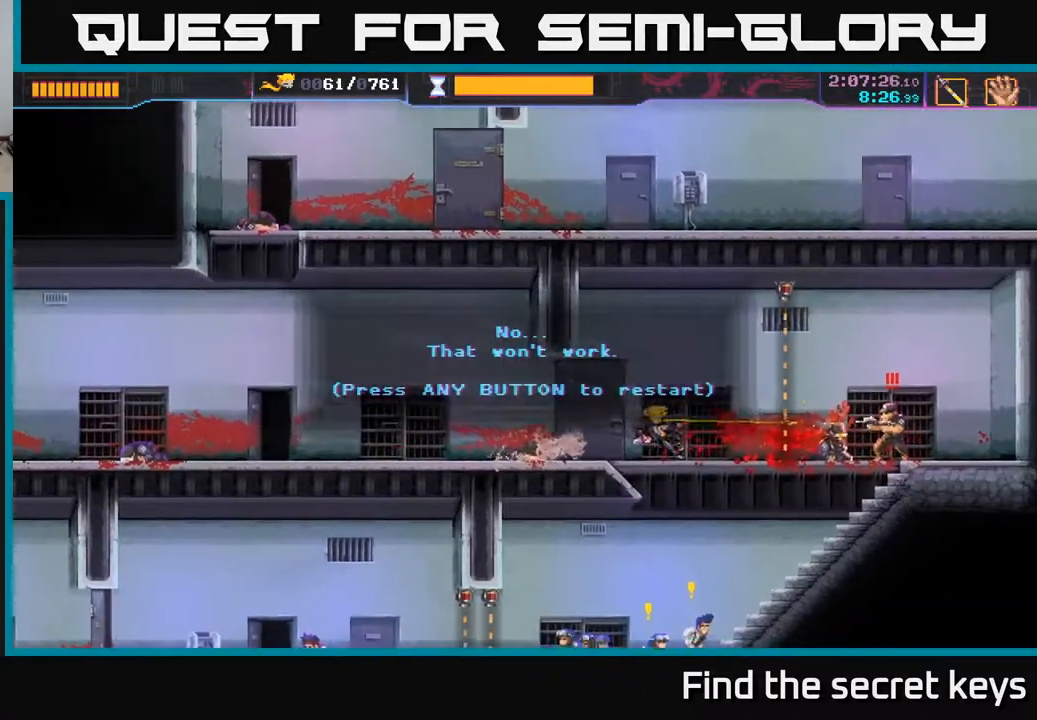
{"buttons": [], "left_stick": "center", "right_stick": "center", "events": [[67, "left_stick", "center"]]}
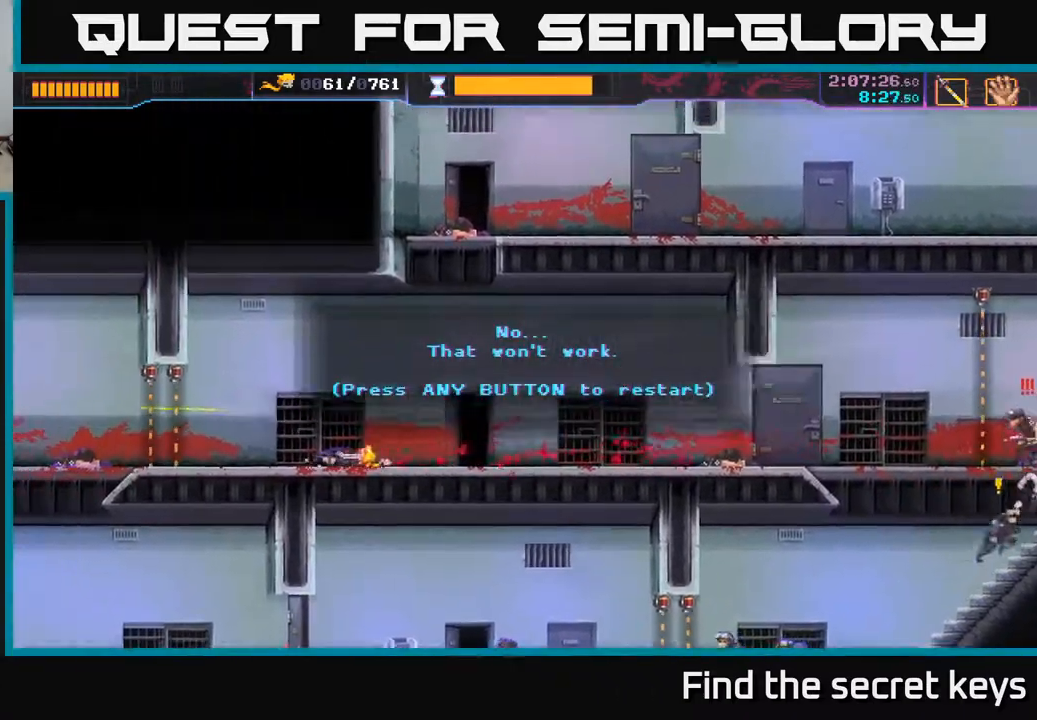
{"buttons": ["L1"], "left_stick": "center", "right_stick": "center", "events": [[450, "L1", "down"]]}
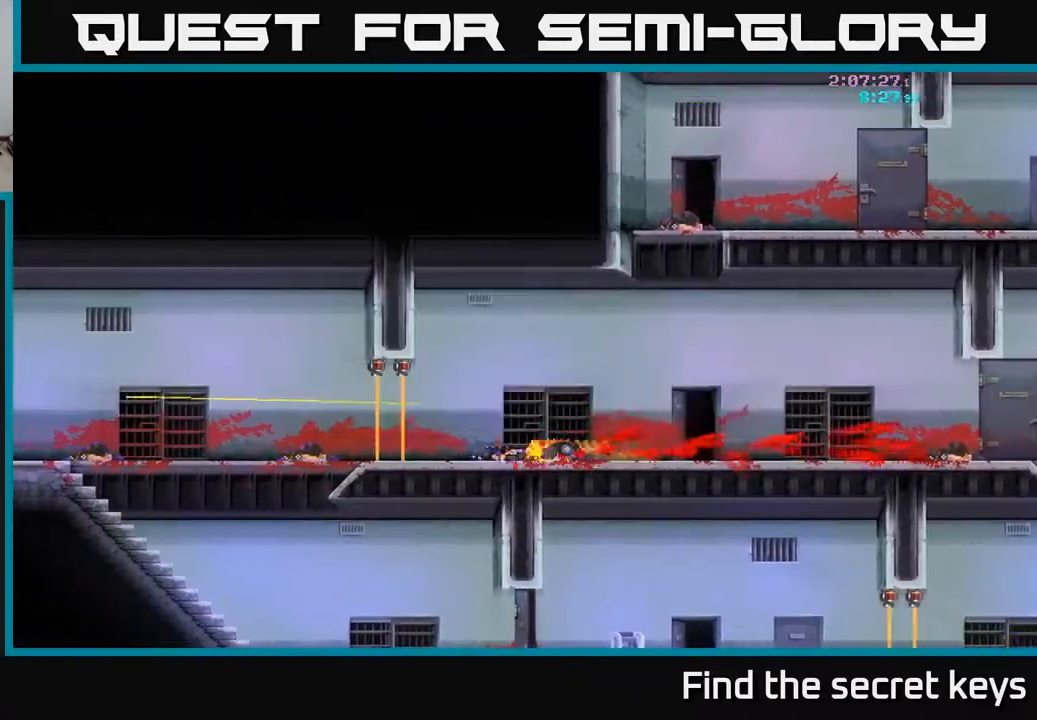
{"buttons": ["L1"], "left_stick": "center", "right_stick": "center", "events": []}
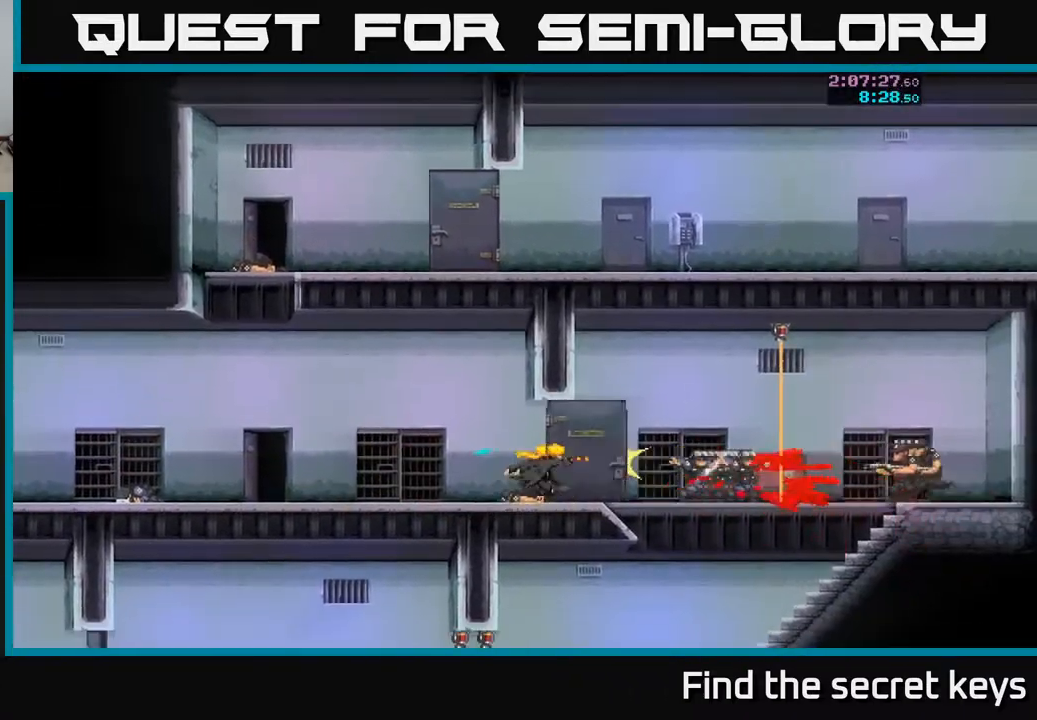
{"buttons": [], "left_stick": "center", "right_stick": "center", "events": [[150, "L1", "up"]]}